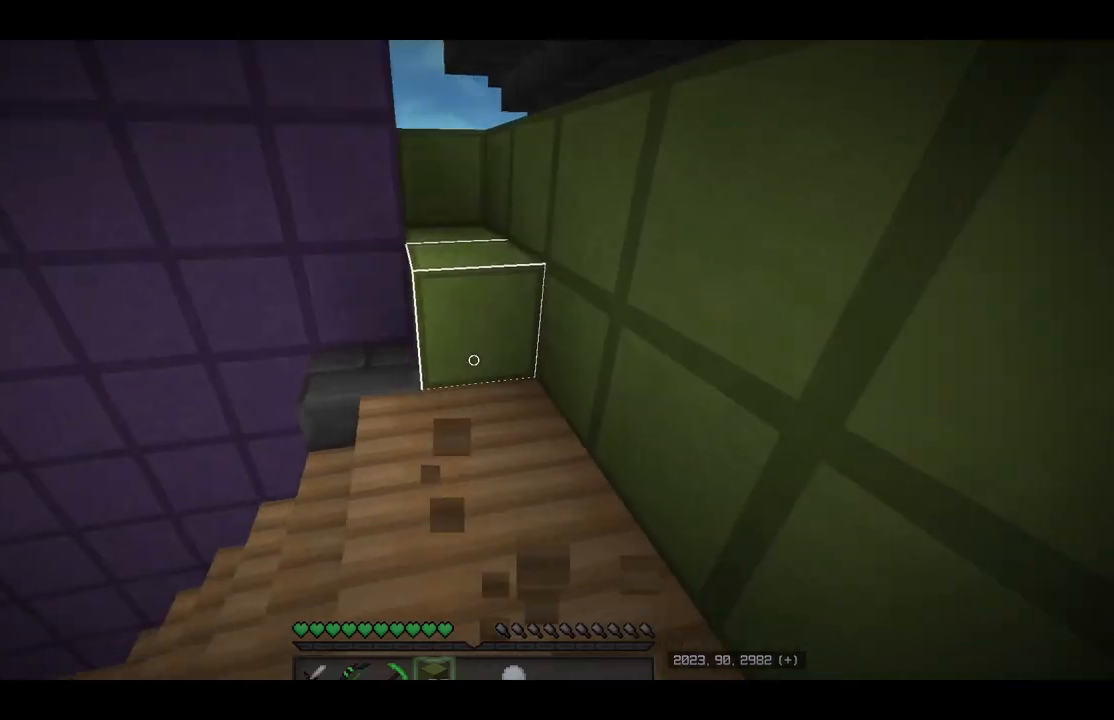
Gameplay with keyboard and mouse; each line is a JSON object with the keys and mouse buttons held at the frame after it. "events" lists presses ("down") and releases ("up") of "a", "d", "s", "w", "mouse_left" and "mouse_right" between this image and that frame as [ms after this image, input, new state], when the widget could be followed in between. "mouse_left", "mouse_right" = the "left", "right" buttons of the "mouse" list. No other keys are recorded. Fast repeated clicks can show as one long hold. Mouse movement is not recorded.
{"keys": ["d", "s"], "mouse": ["right"], "events": [[67, "w", "down"], [167, "mouse_right", "up"], [200, "a", "up"], [333, "w", "up"], [367, "d", "down"], [367, "mouse_right", "down"], [400, "s", "down"]]}
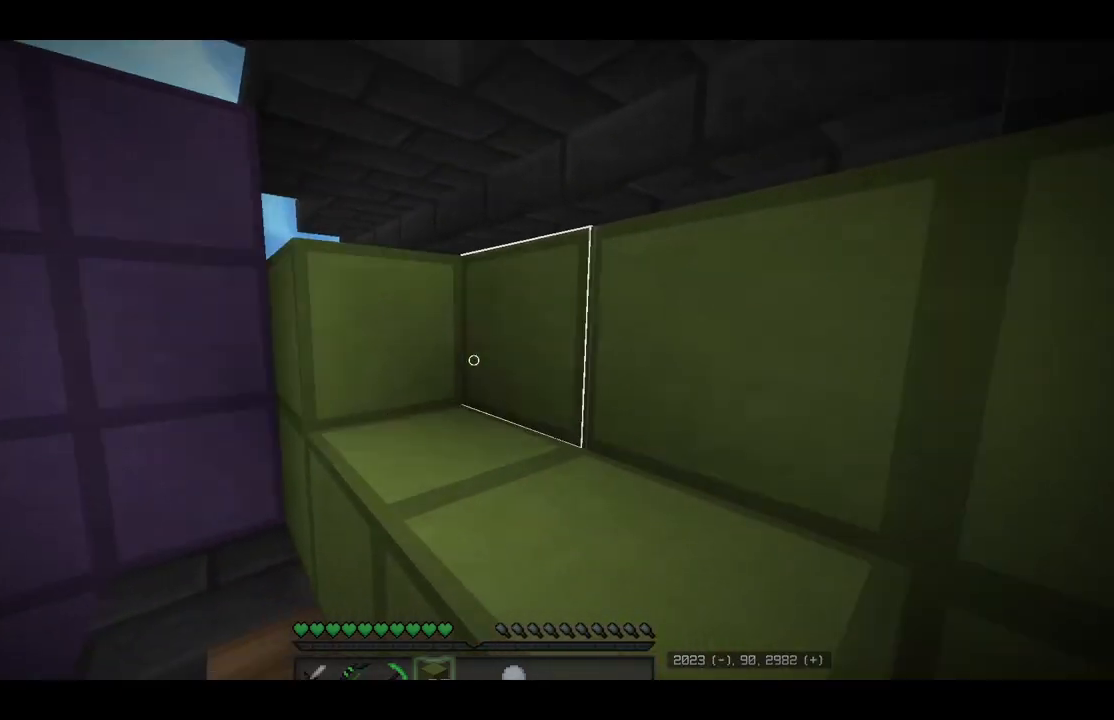
{"keys": ["s"], "mouse": ["right"], "events": [[150, "a", "down"], [167, "d", "up"], [183, "mouse_right", "up"], [183, "s", "up"], [350, "a", "up"], [383, "s", "down"], [450, "mouse_right", "down"]]}
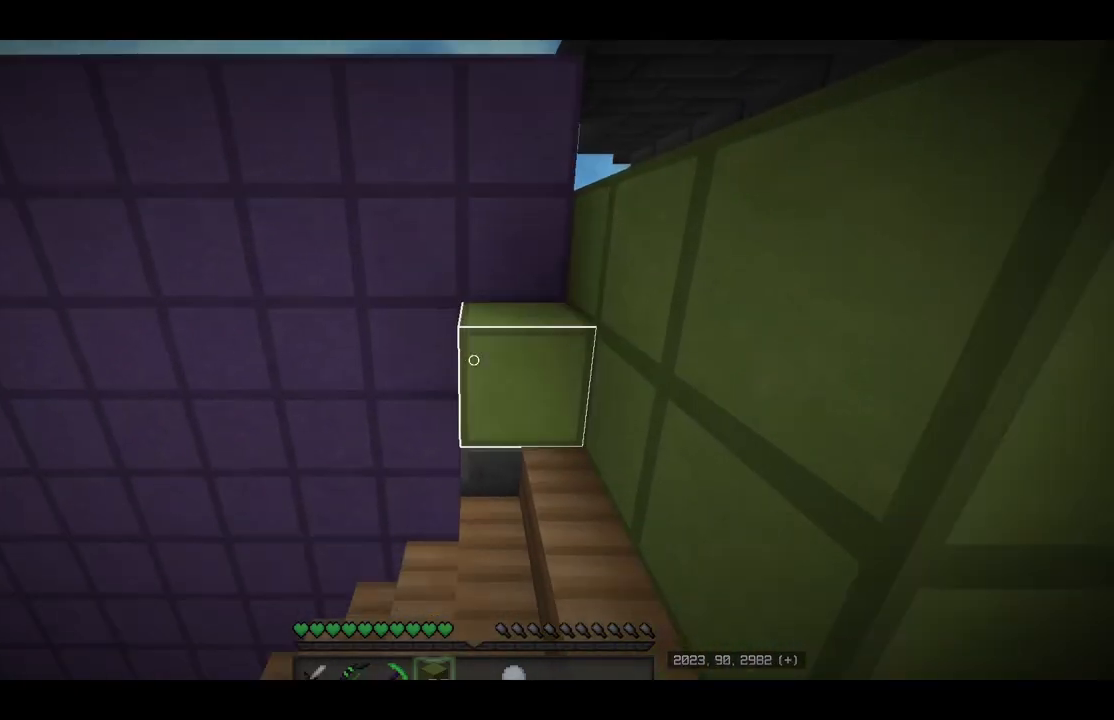
{"keys": ["a", "w"], "mouse": [], "events": [[83, "d", "down"], [150, "s", "up"], [233, "w", "down"], [267, "d", "up"], [300, "a", "down"], [483, "mouse_right", "up"]]}
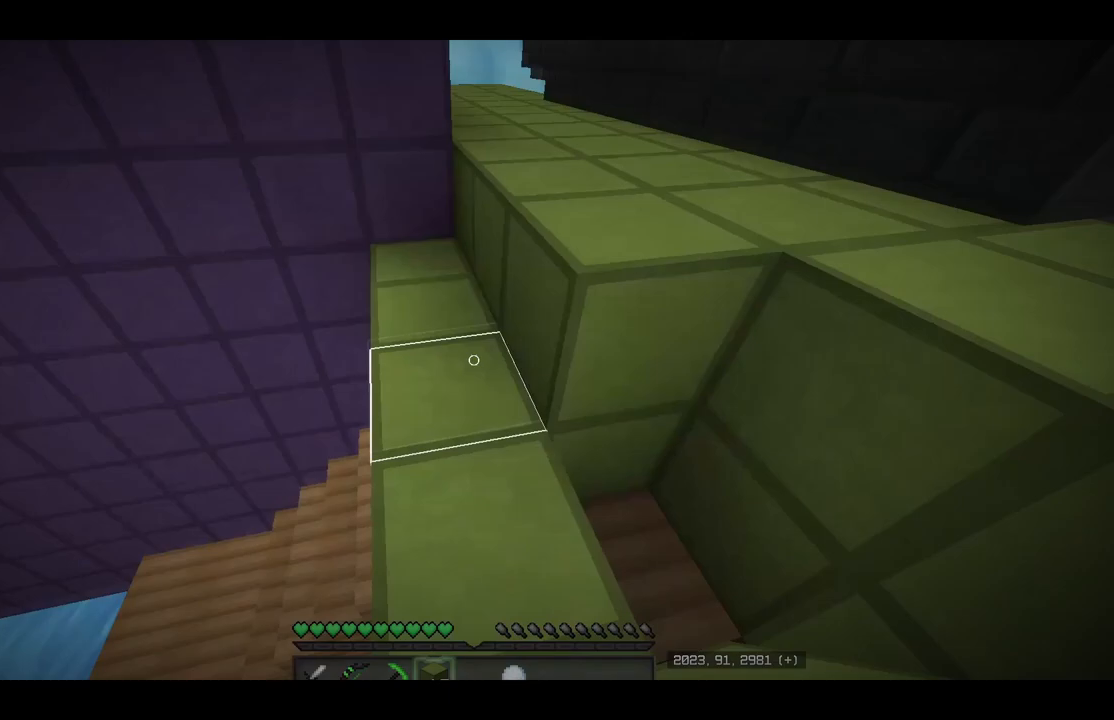
{"keys": ["s"], "mouse": ["right"]}
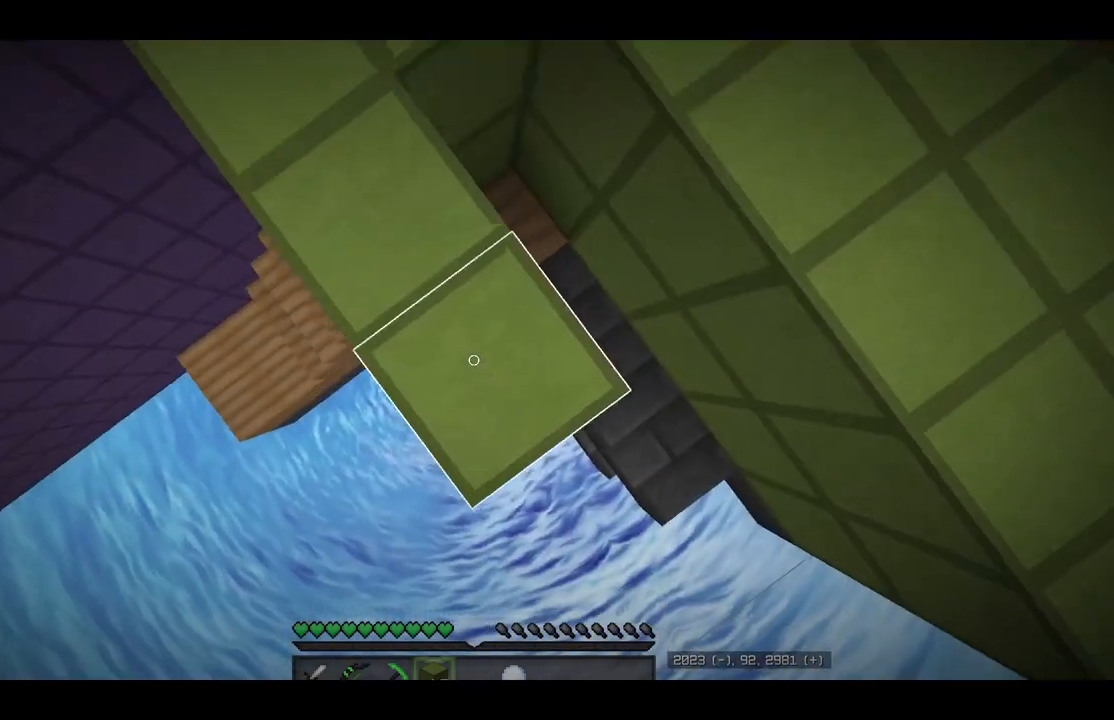
{"keys": ["d", "s"], "mouse": ["right"]}
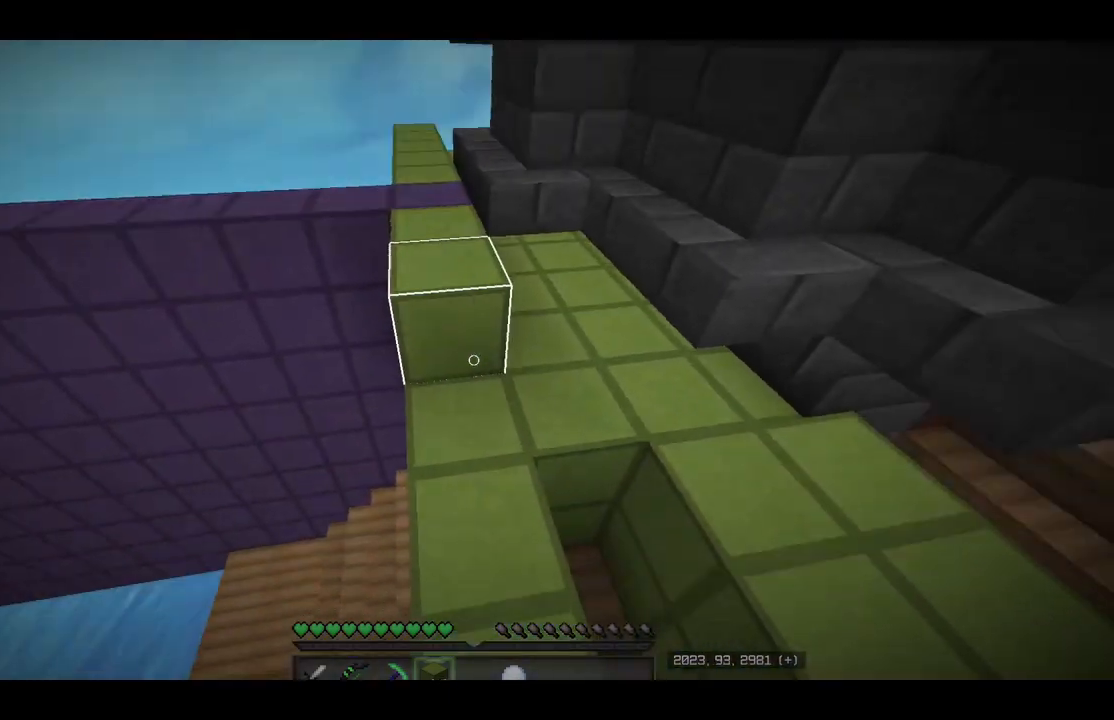
{"keys": ["d", "s"], "mouse": [], "events": [[117, "s", "up"], [267, "mouse_right", "up"], [433, "s", "down"]]}